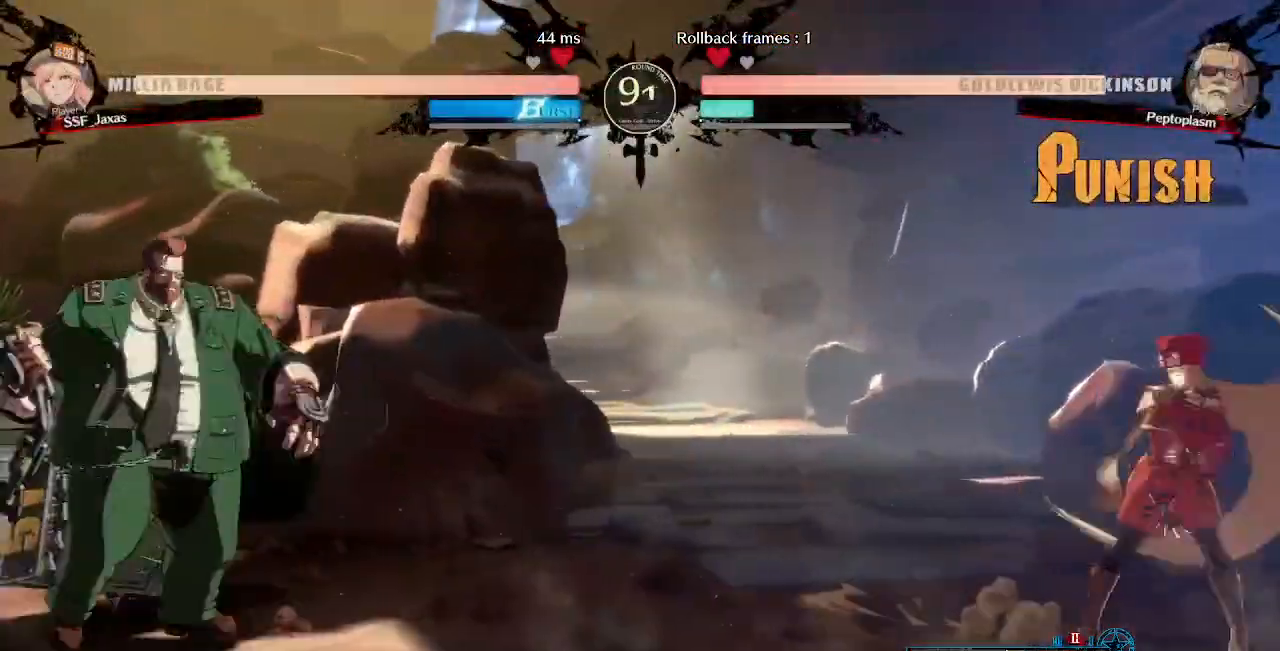
Gameplay with a controller (arcade stick); each line is a JSON object with the inputs held at the frame after it (dt_ms = milliseconds from this image to that frame). "events" lists button and stick changes between this image and that frame as [ms after this image, input, new state], when the widget could be followed in between. Not read: L3 R3.
{"dt_ms": 1000, "buttons": []}
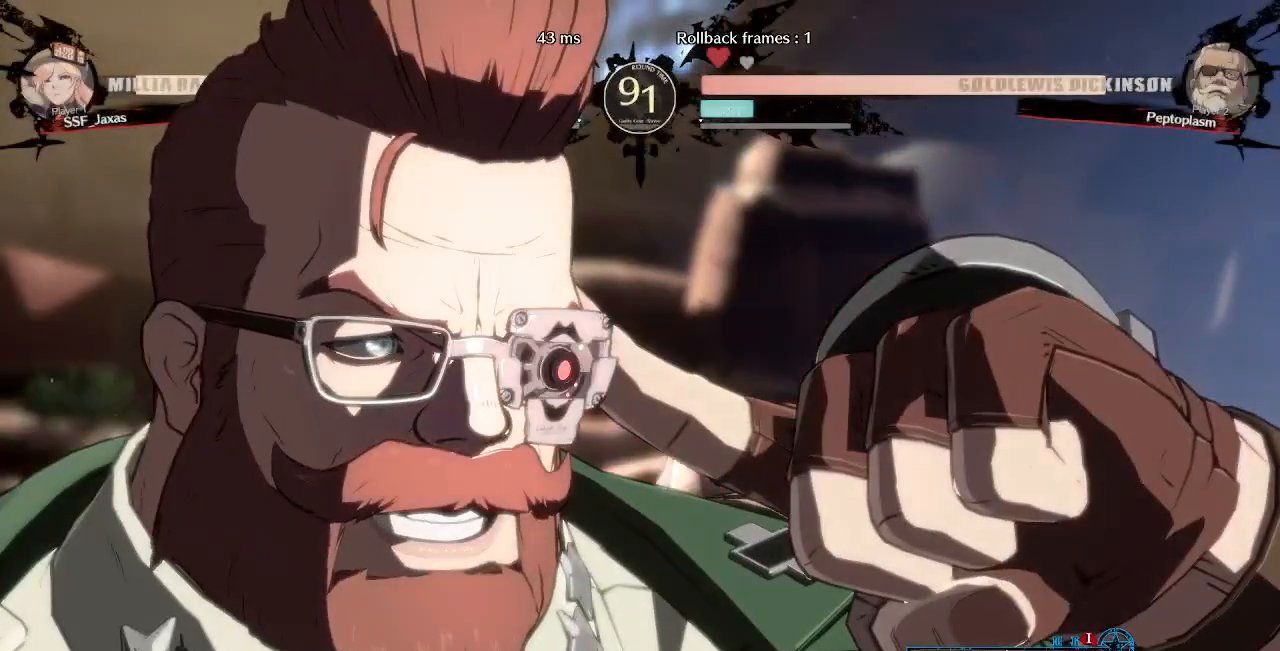
{"dt_ms": 480, "buttons": [], "events": []}
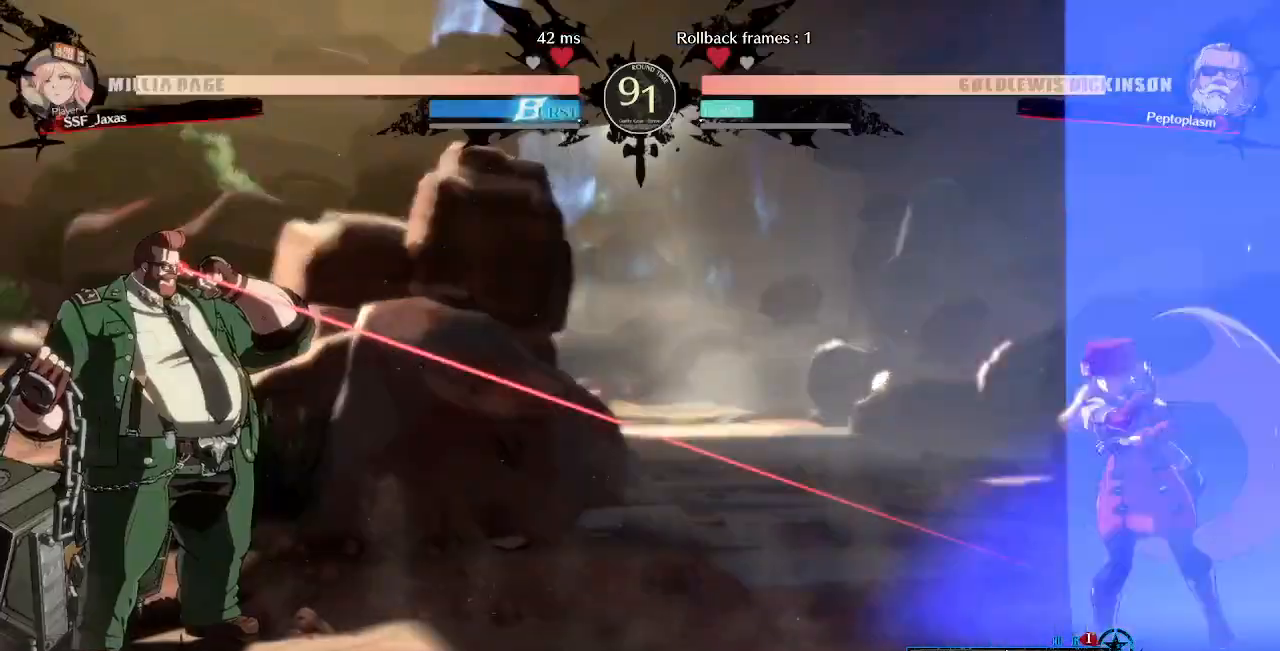
{"dt_ms": 520, "buttons": ["DPAD_LEFT"], "events": [[400, "DPAD_LEFT", "down"]]}
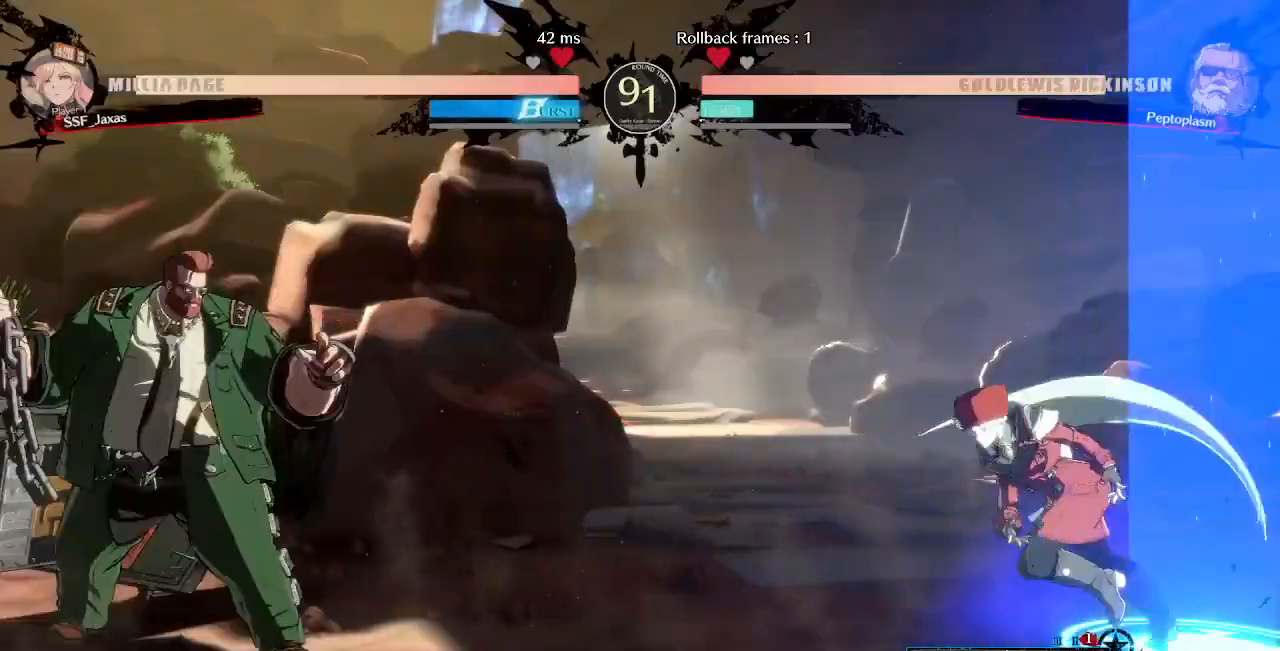
{"dt_ms": 480, "buttons": ["SQUARE", "TRIANGLE", "DPAD_RIGHT"], "events": [[440, "DPAD_LEFT", "up"], [480, "DPAD_RIGHT", "down"], [480, "SQUARE", "down"], [480, "TRIANGLE", "down"]]}
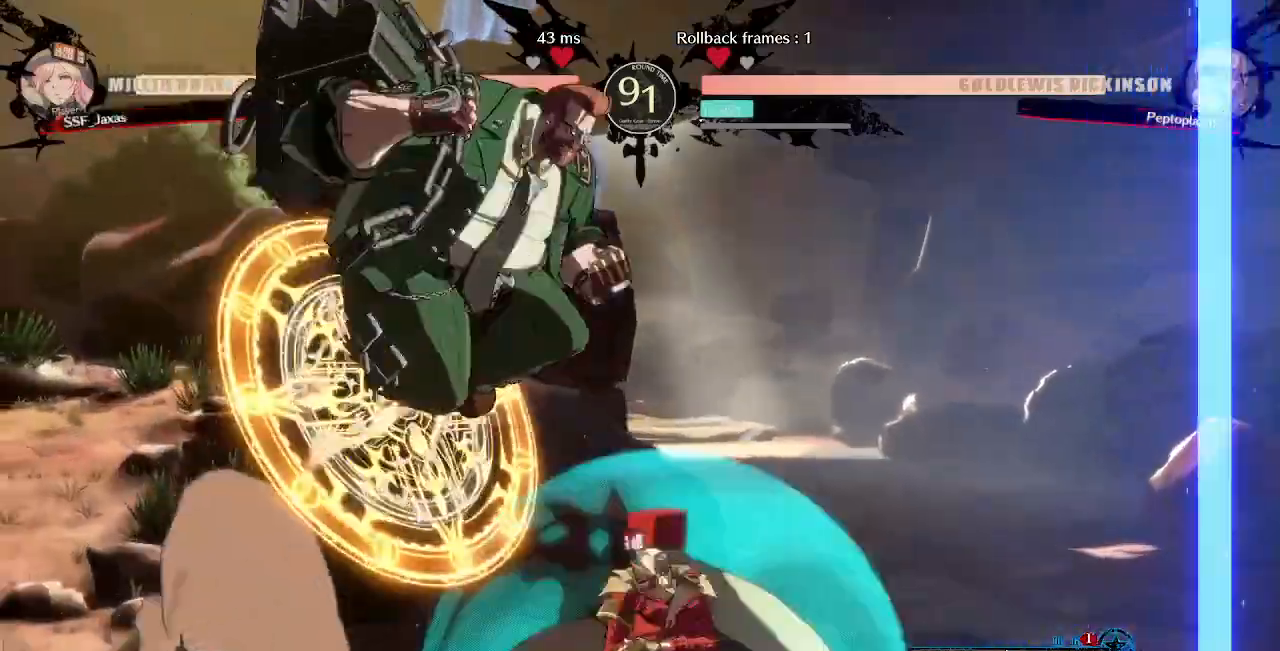
{"dt_ms": 520, "buttons": ["DPAD_LEFT"]}
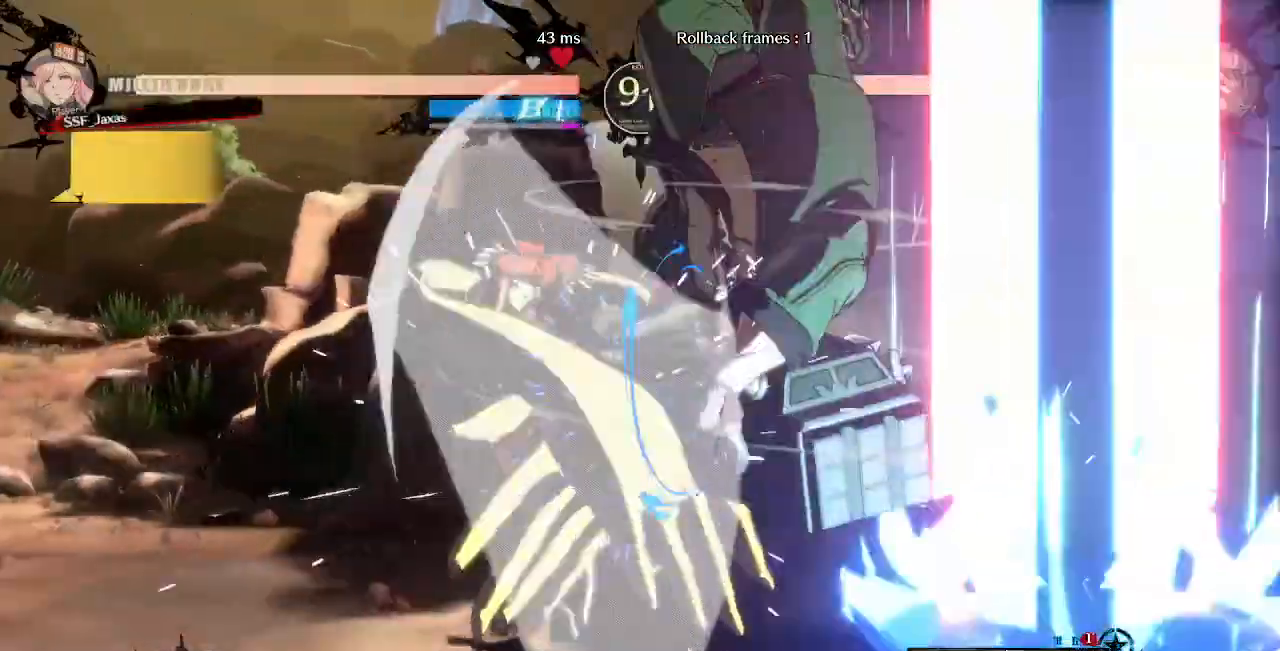
{"dt_ms": 1000, "buttons": ["DPAD_DOWN", "DPAD_LEFT"]}
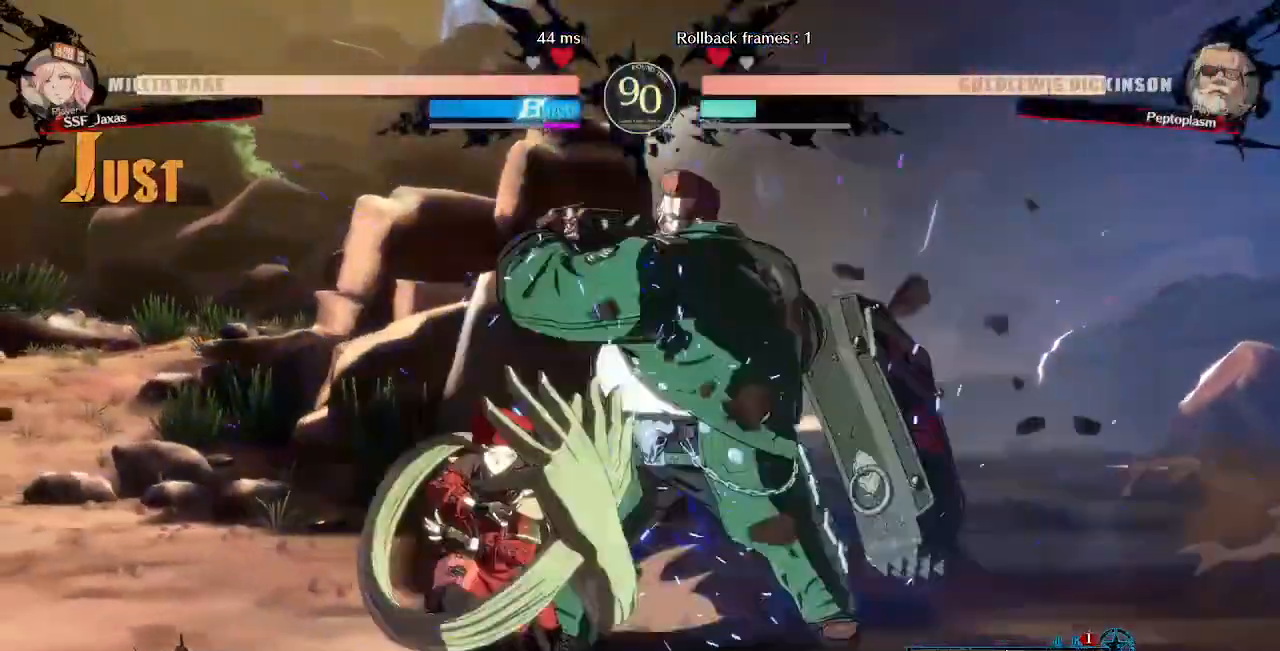
{"dt_ms": 480, "buttons": ["DPAD_LEFT"], "events": [[360, "DPAD_DOWN", "up"]]}
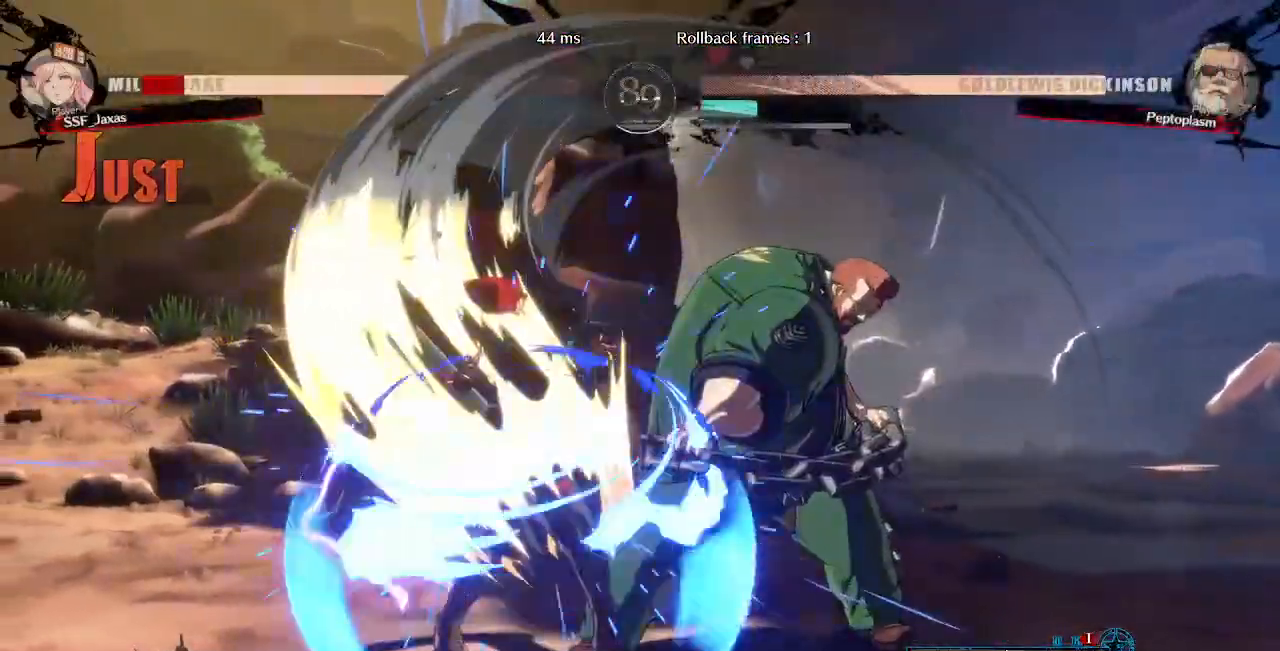
{"dt_ms": 520, "buttons": ["DPAD_DOWN"], "events": [[440, "DPAD_DOWN", "down"], [520, "DPAD_LEFT", "up"]]}
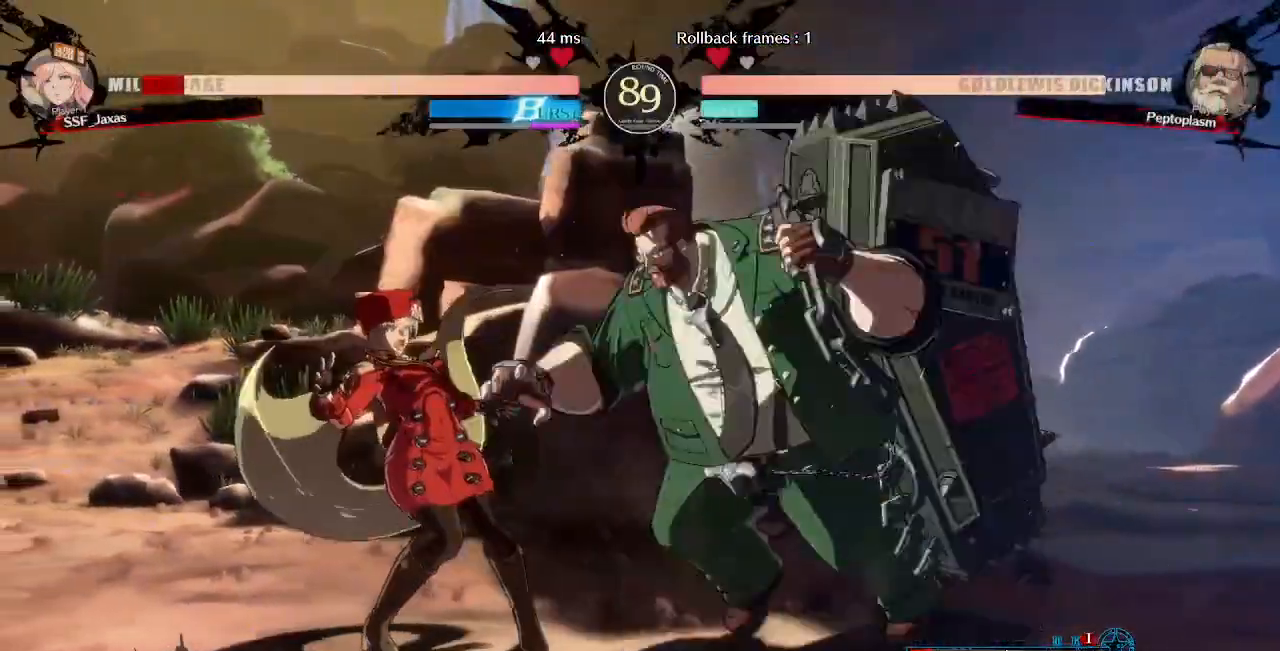
{"dt_ms": 480, "buttons": ["DPAD_DOWN", "DPAD_LEFT"]}
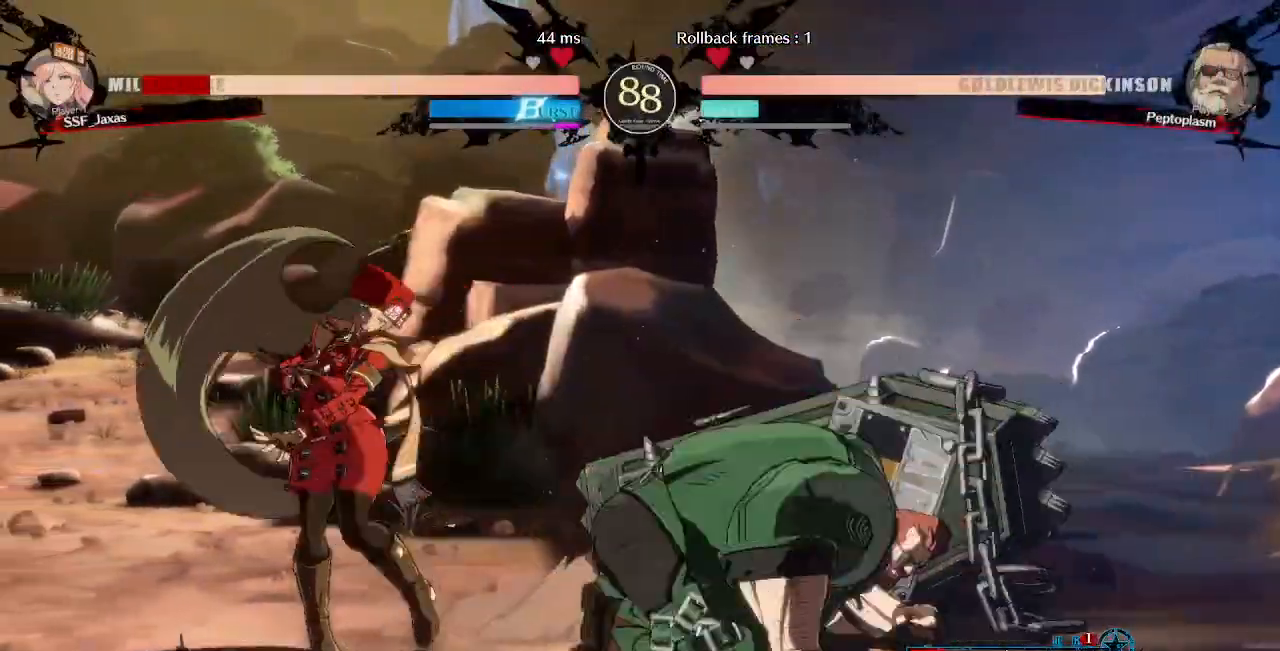
{"dt_ms": 1000, "buttons": ["DPAD_LEFT"]}